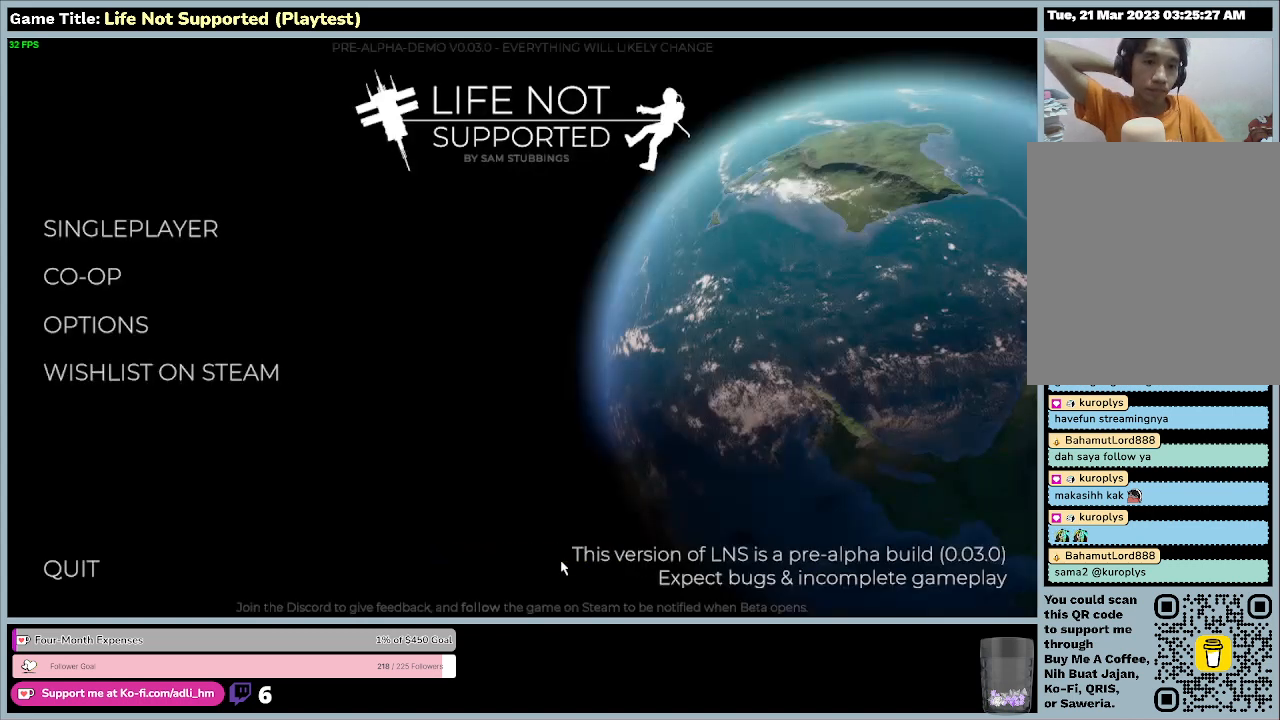
Gameplay with keyboard and mouse; each line is a JSON object with the keys and mouse buttons held at the frame after it. "events" lists presses ("down") and releases ("up") of "0", "1", "2", "3", "4", "5", "6", "7", "8", "9", "a", "alt", "b", "c", "caps_lock", "ctrl", "d", "down", "e", "escape", "f", "f1", "f2", "f3", "f4", "f5", "f6", "f7", "f8", "g", "h", "i", "j", "k", "l", "left", "m", "n", "o", "p", "q", "r", "return", "right", "s", "shift", "space", "t", "tab", "tilde", "u", "up", "v", "w", "x", "y", "z", "mouse_left", "mouse_wheel" and "mouse_right" between this image and that frame as [ms after this image, input, new state], when the widget could be followed in between. "mouse_left", "mouse_wheel", "mouse_right" = the "left", "wheel", "right" buttons of the "mouse" list. No other keys are recorded. "wheel" means that the mouse wheel is clicked or scrolled. Not read: mouse_move.
{"keys": [], "mouse": [], "events": [[233, "mouse_left", "up"]]}
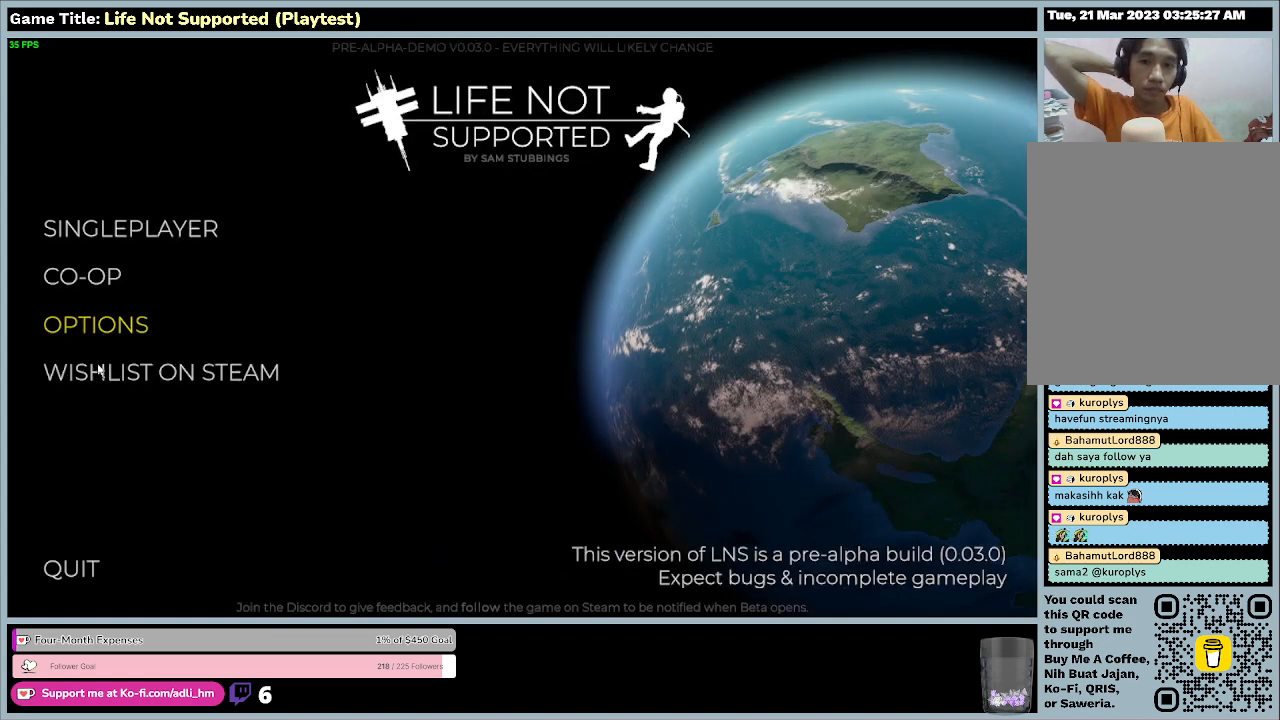
{"keys": [], "mouse": [], "events": []}
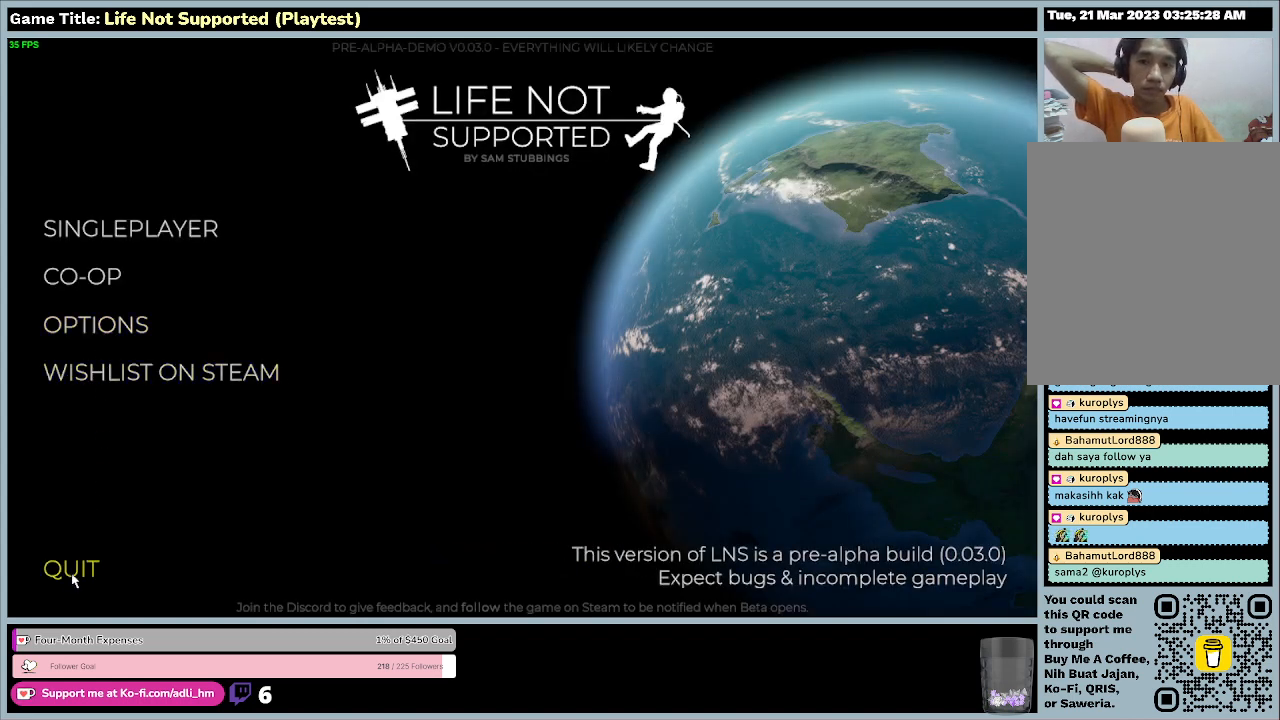
{"keys": [], "mouse": [], "events": [[200, "mouse_left", "down"], [433, "mouse_left", "up"]]}
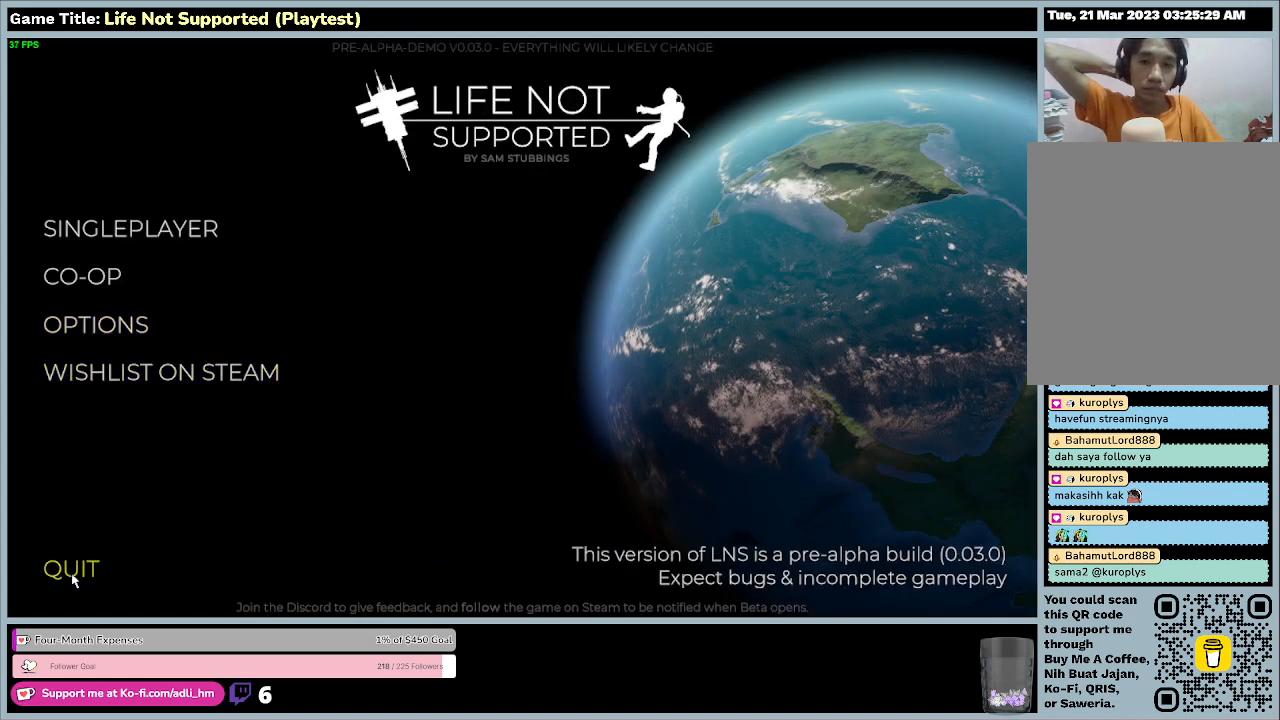
{"keys": [], "mouse": [], "events": []}
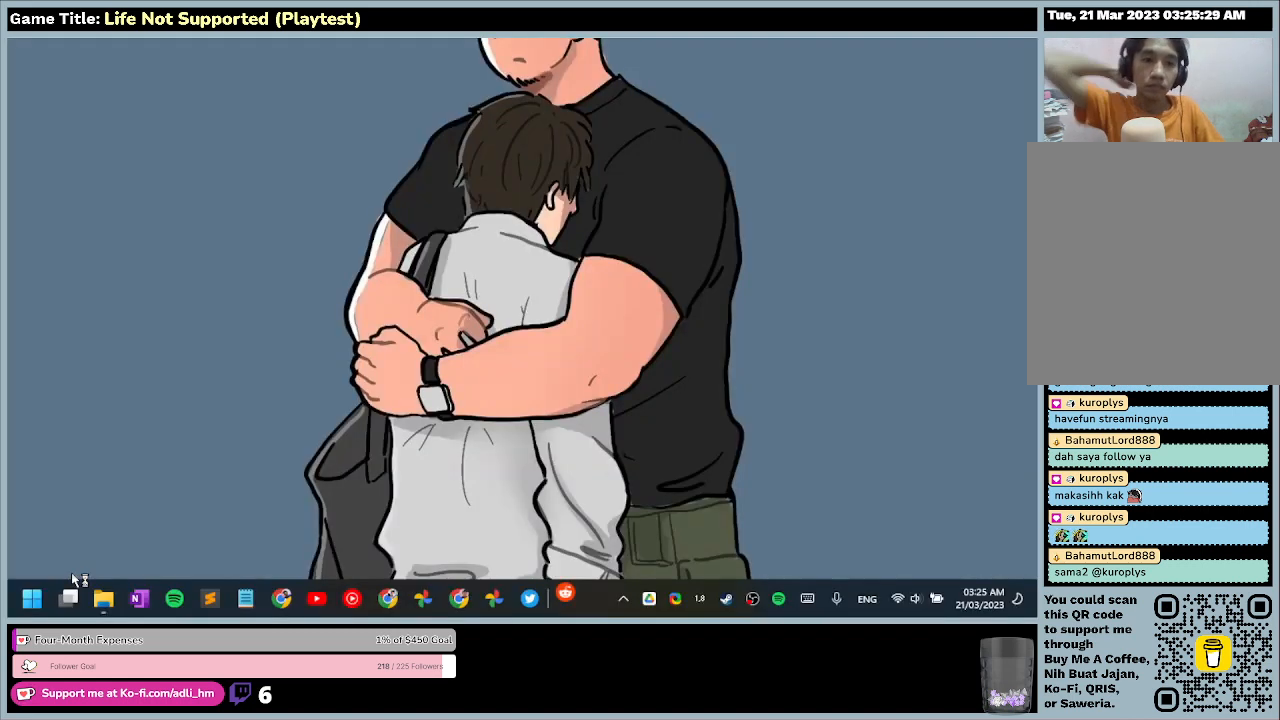
{"keys": [], "mouse": [], "events": []}
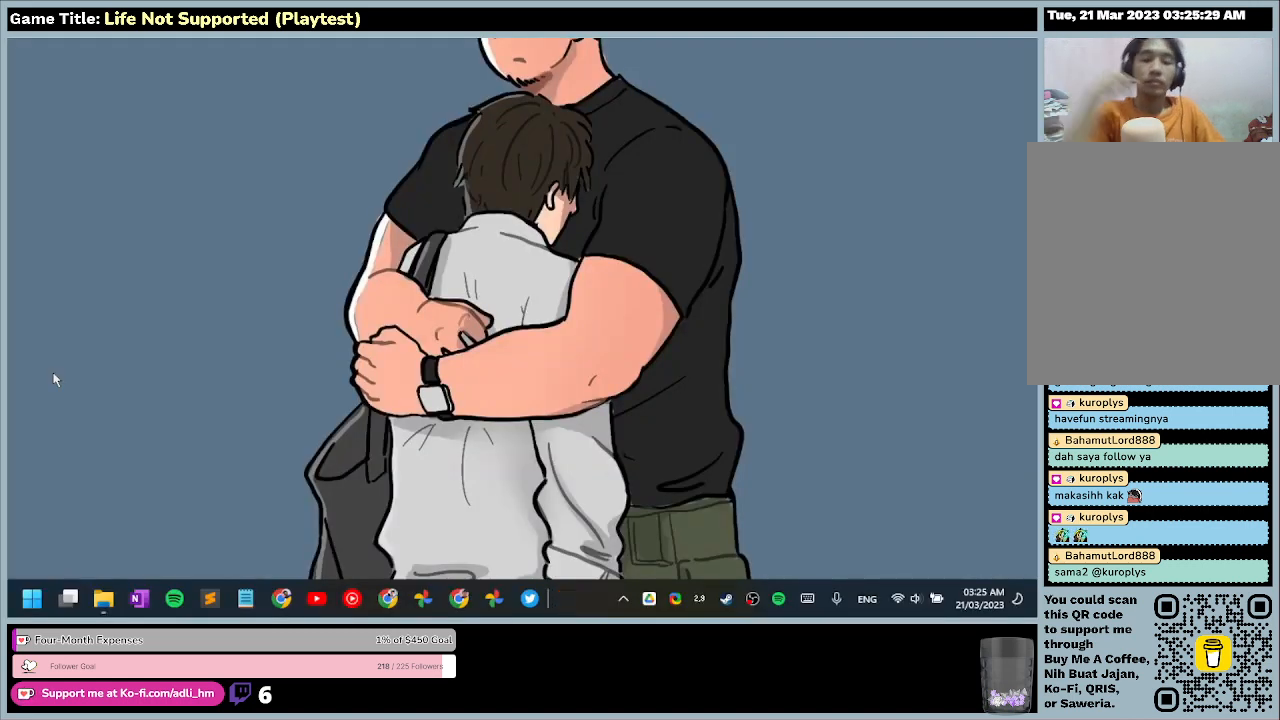
{"keys": [], "mouse": [], "events": []}
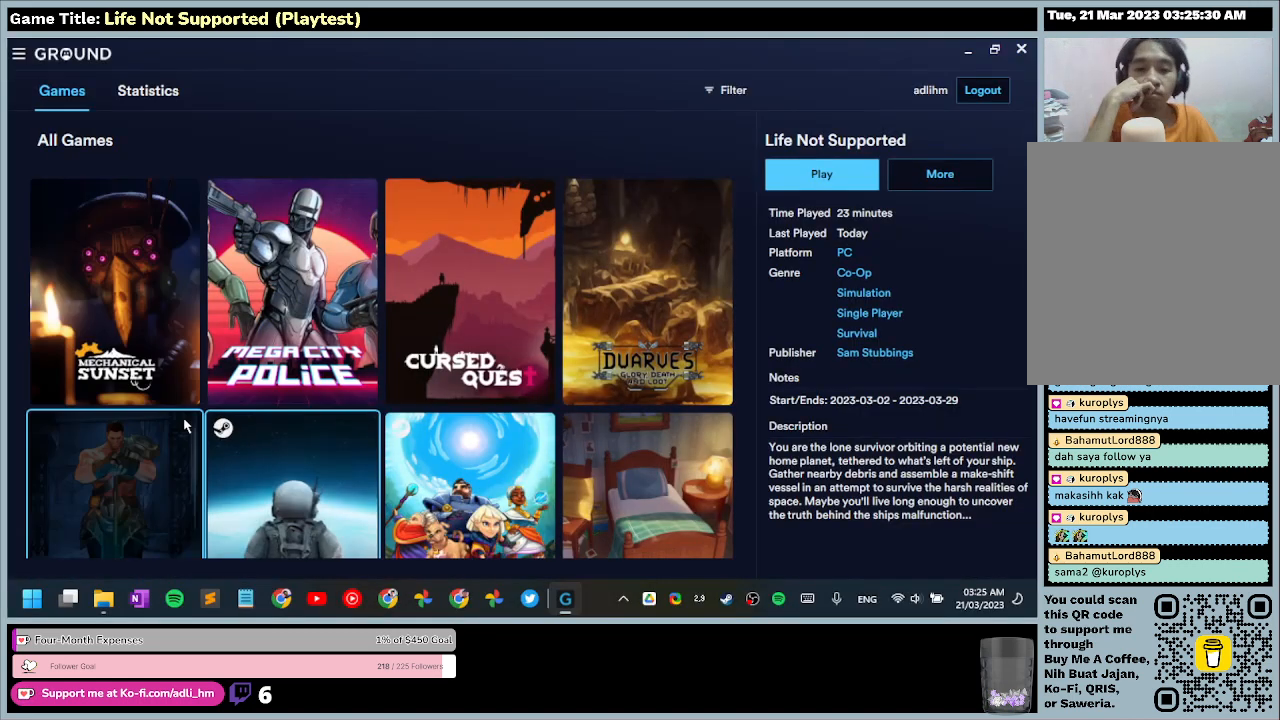
{"keys": [], "mouse": [], "events": []}
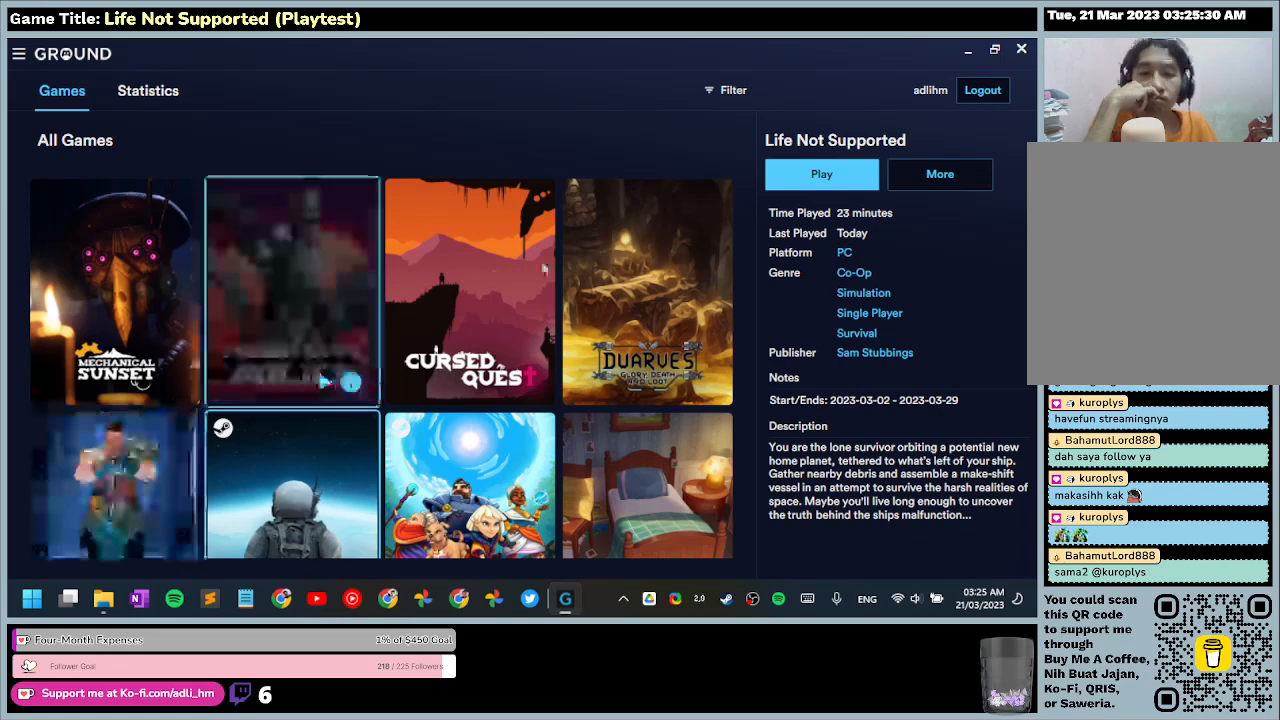
{"keys": [], "mouse": [], "events": []}
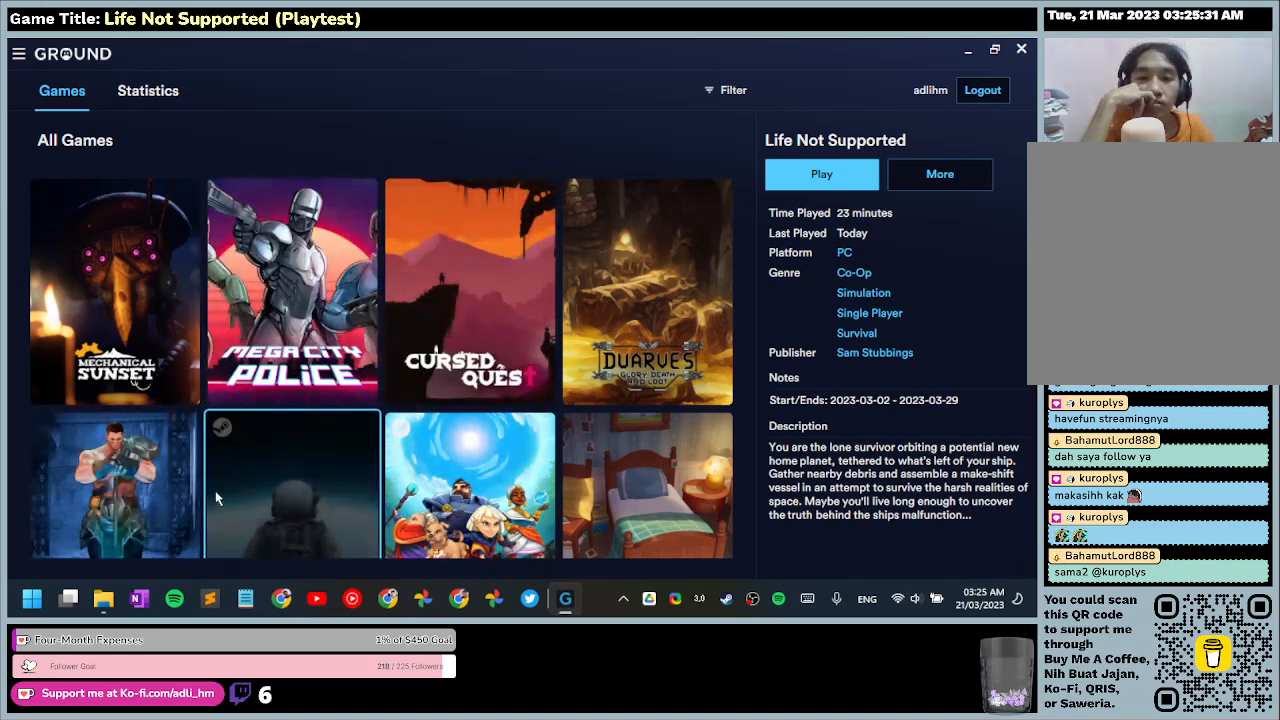
{"keys": [], "mouse": [], "events": []}
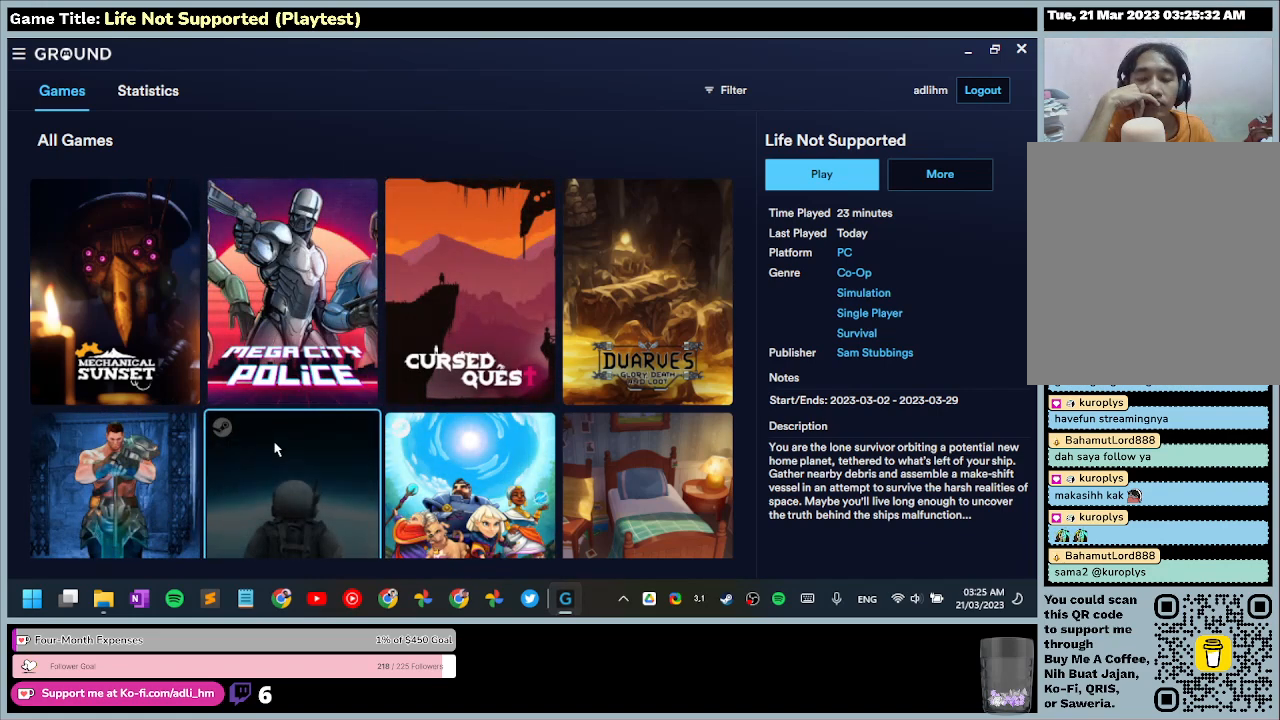
{"keys": [], "mouse": [], "events": [[33, "mouse_right", "down"], [300, "mouse_right", "up"]]}
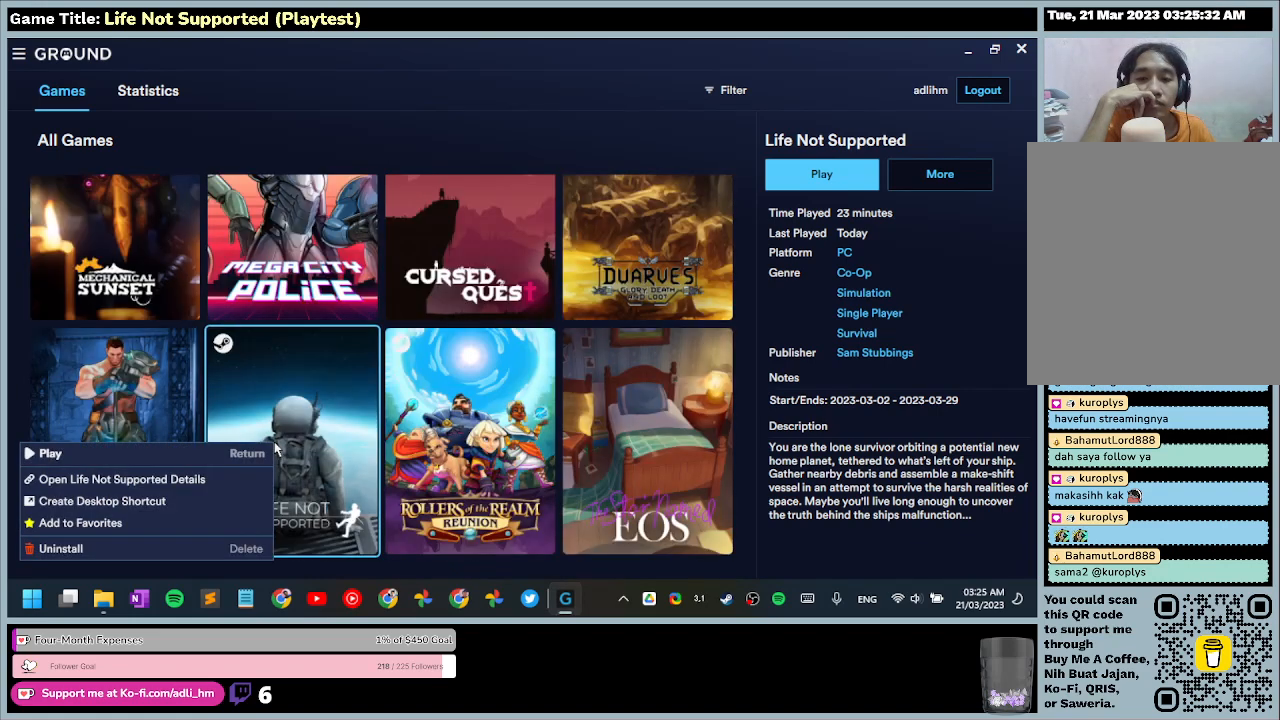
{"keys": [], "mouse": [], "events": []}
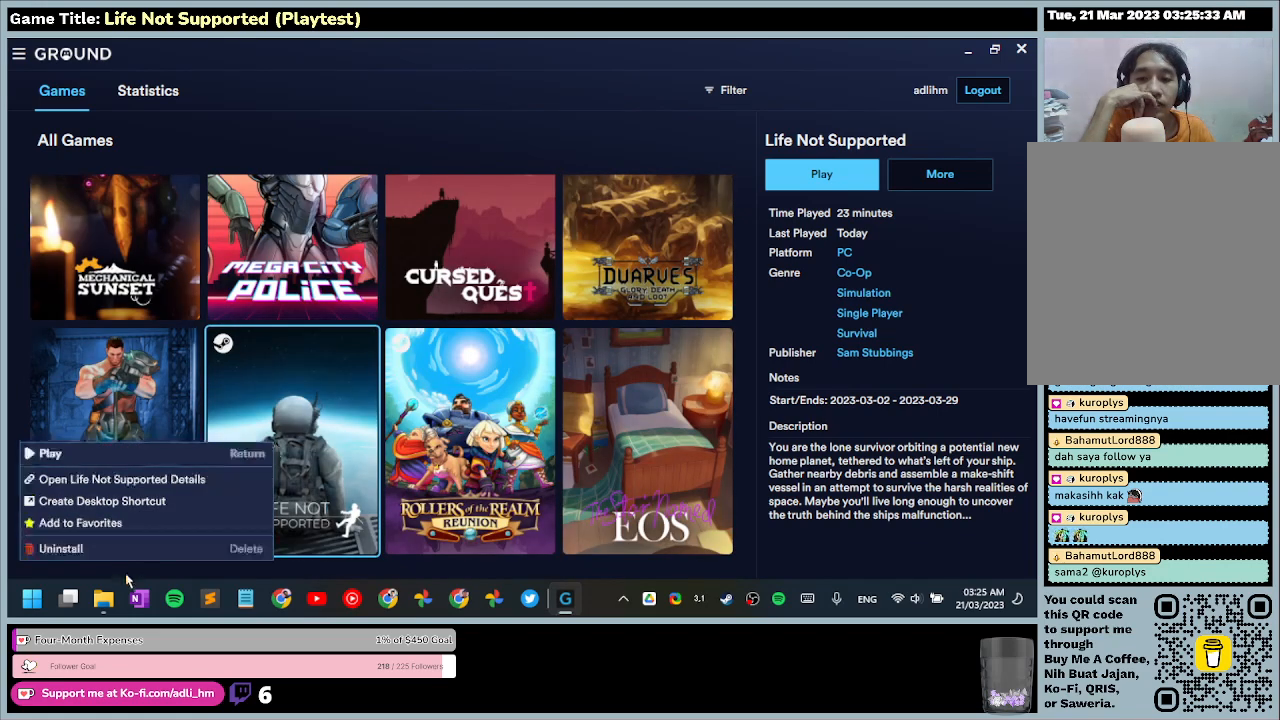
{"keys": [], "mouse": [], "events": []}
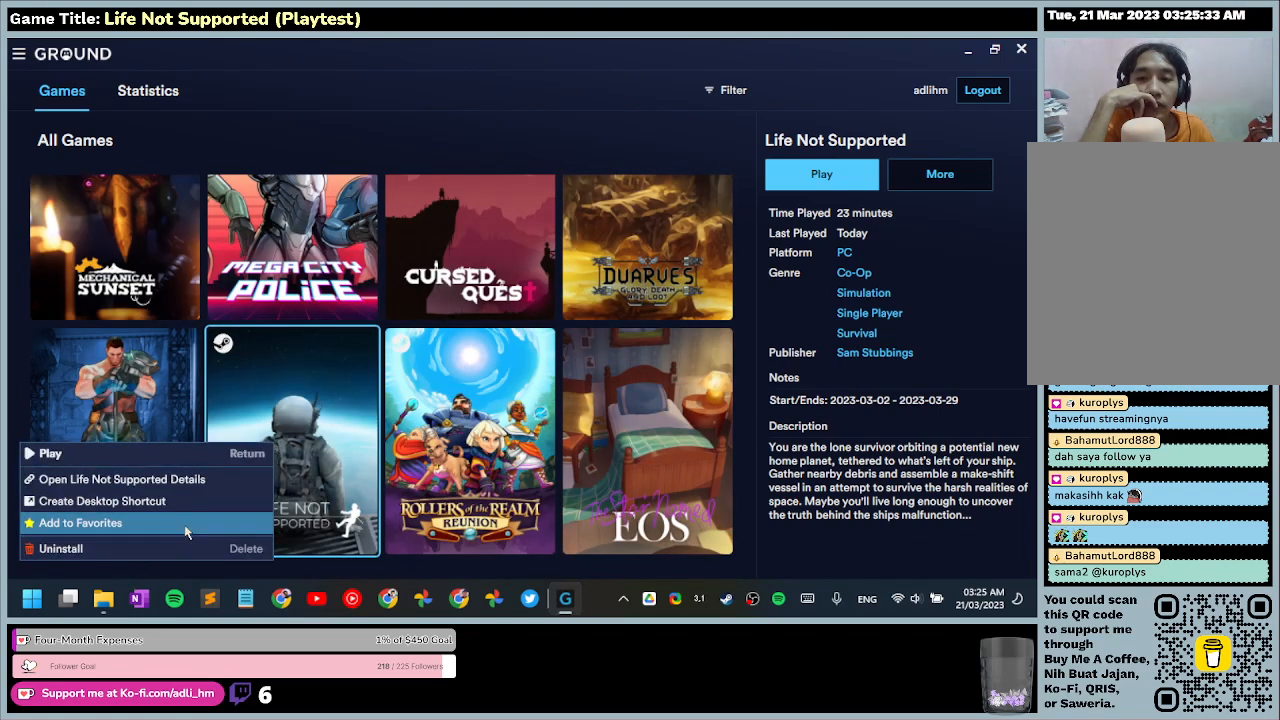
{"keys": [], "mouse": ["left"], "events": [[500, "mouse_left", "down"]]}
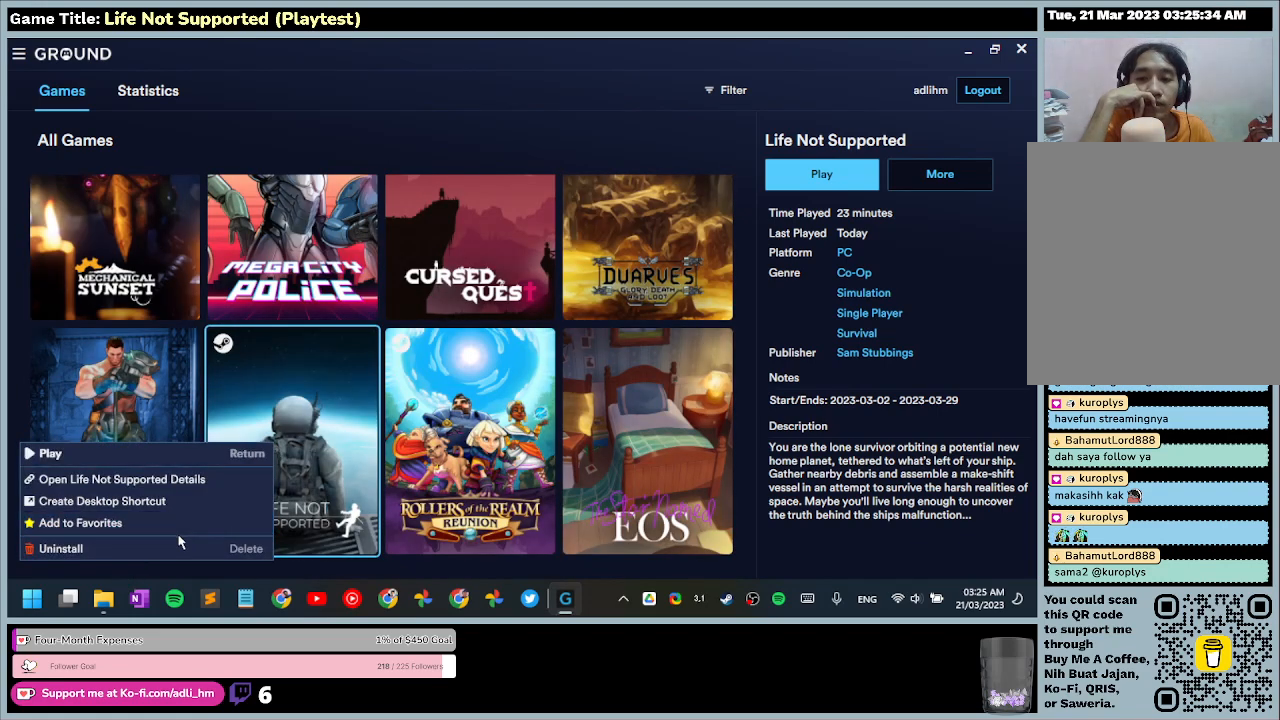
{"keys": [], "mouse": ["left"], "events": []}
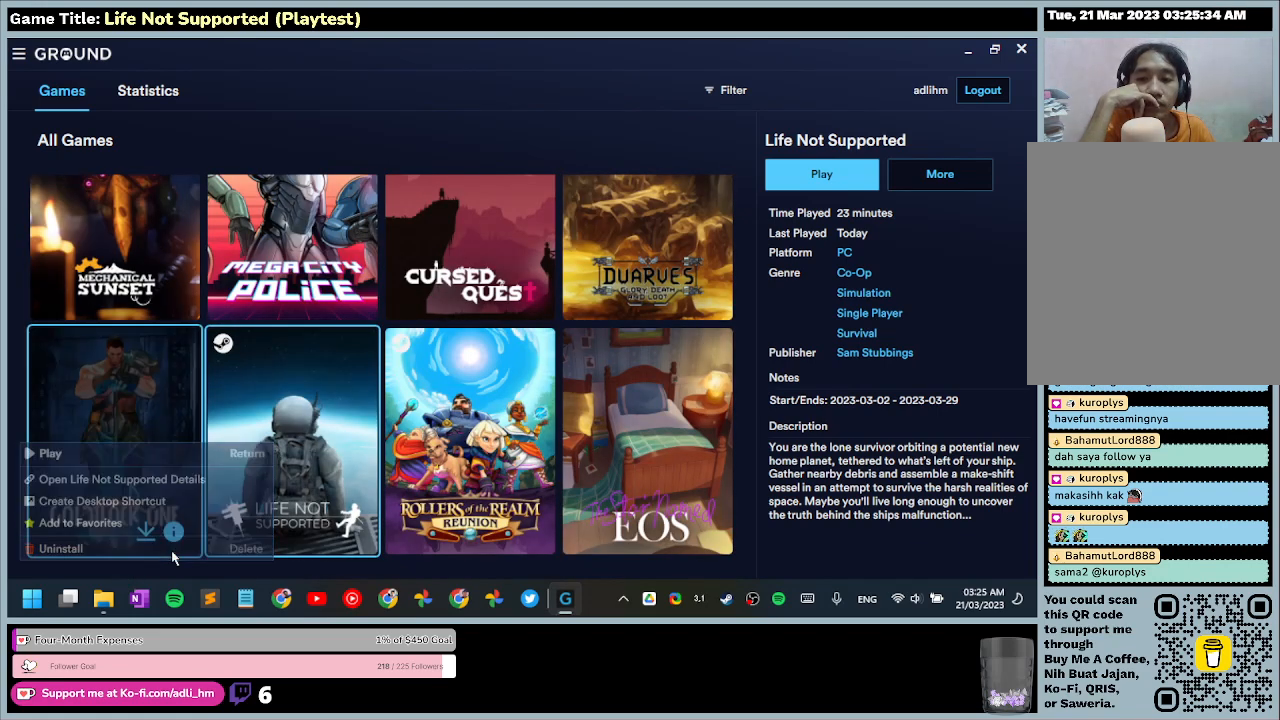
{"keys": [], "mouse": ["left"], "events": []}
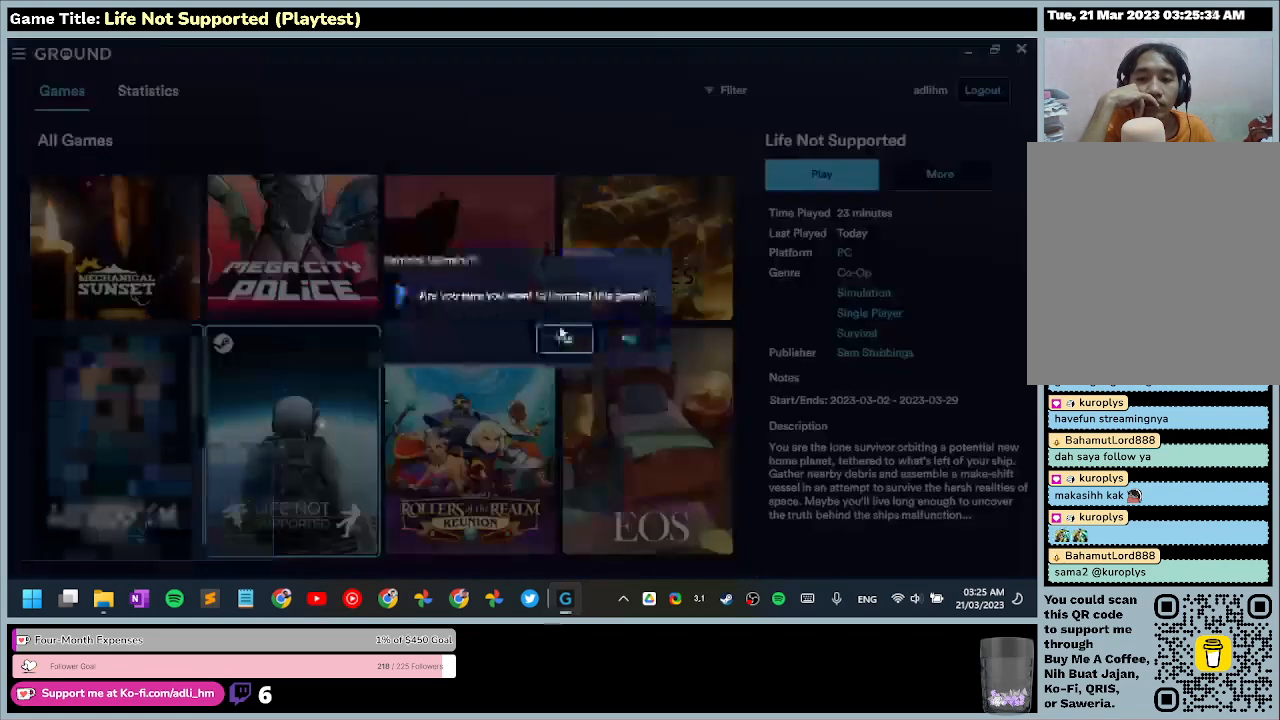
{"keys": [], "mouse": ["left"], "events": []}
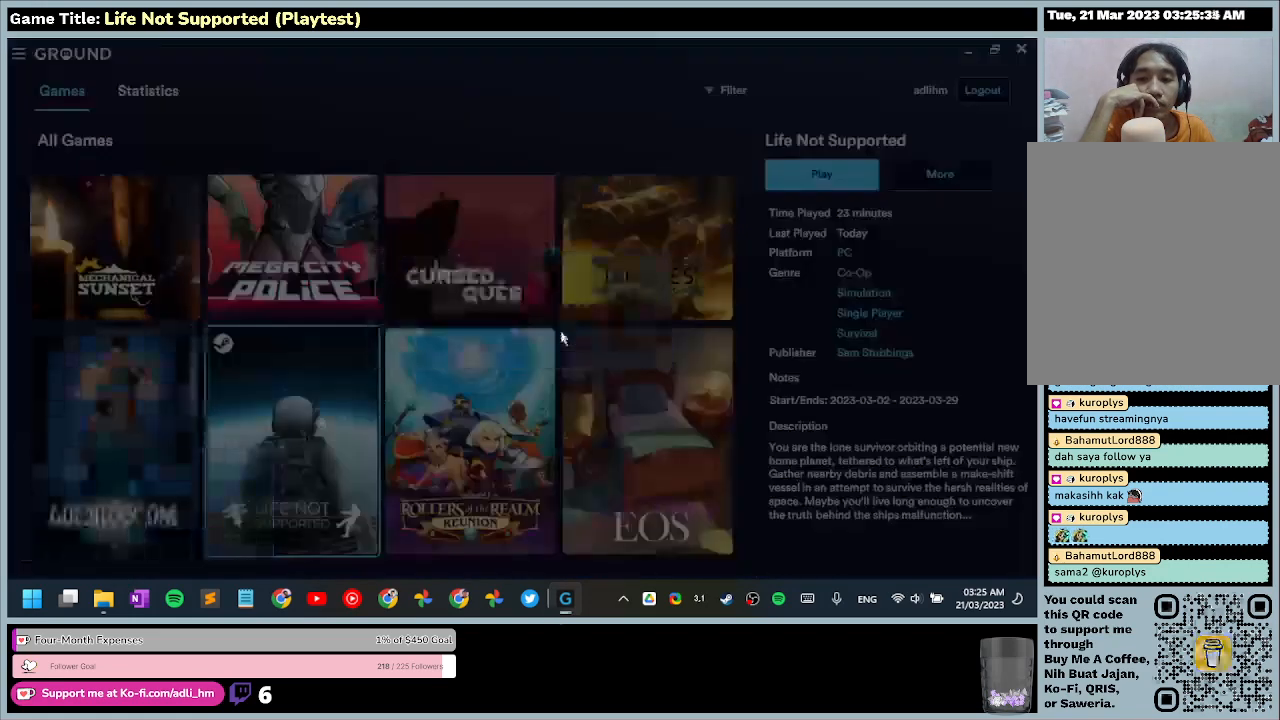
{"keys": [], "mouse": [], "events": [[133, "mouse_left", "up"]]}
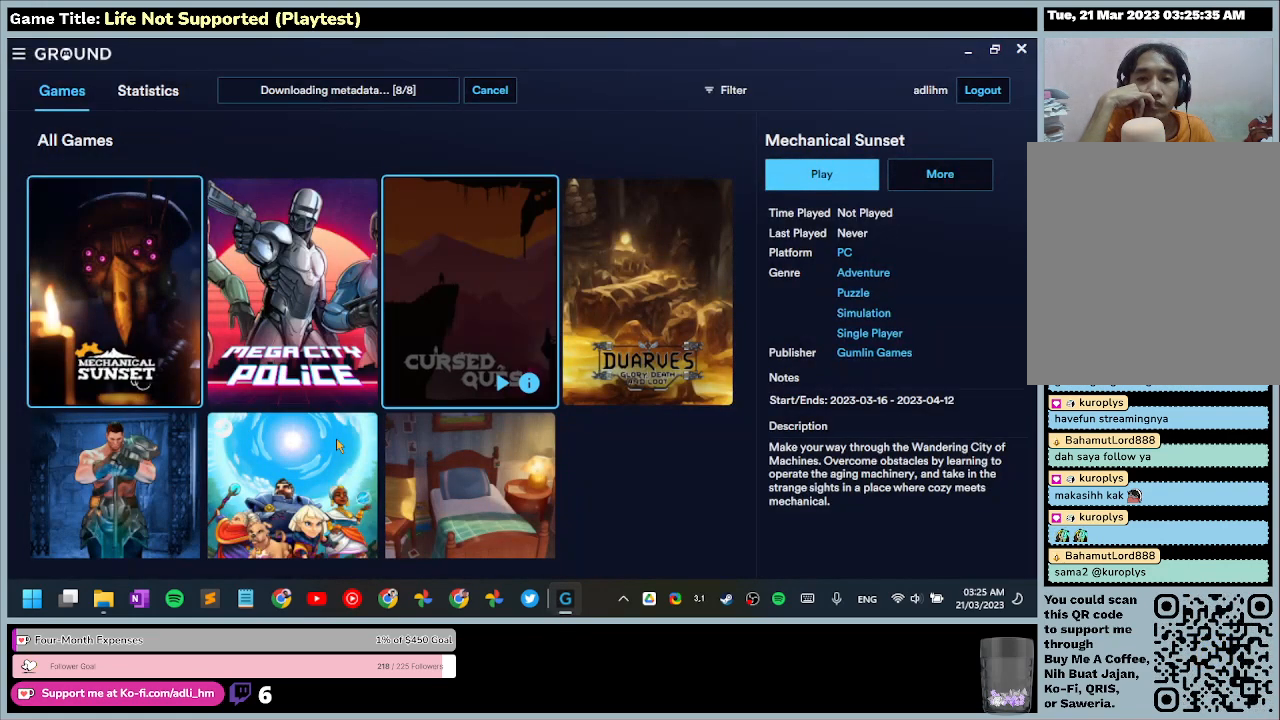
{"keys": [], "mouse": [], "events": []}
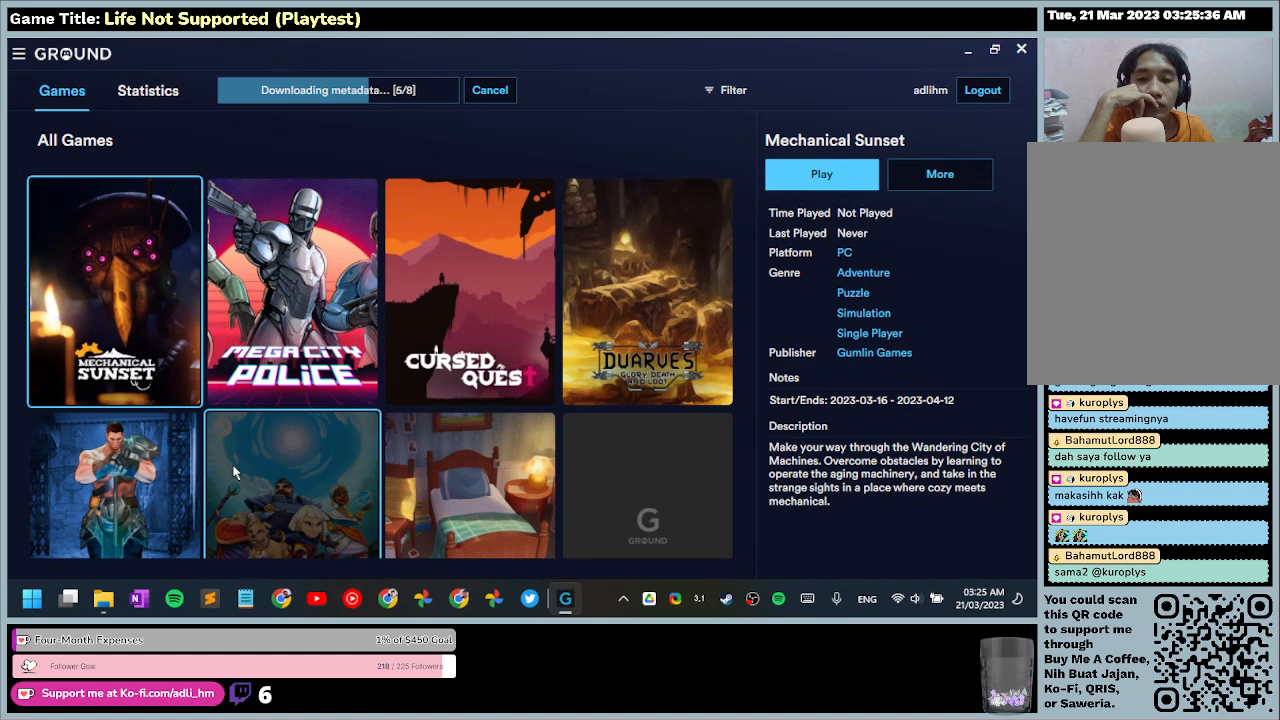
{"keys": [], "mouse": ["right"], "events": [[433, "mouse_right", "down"]]}
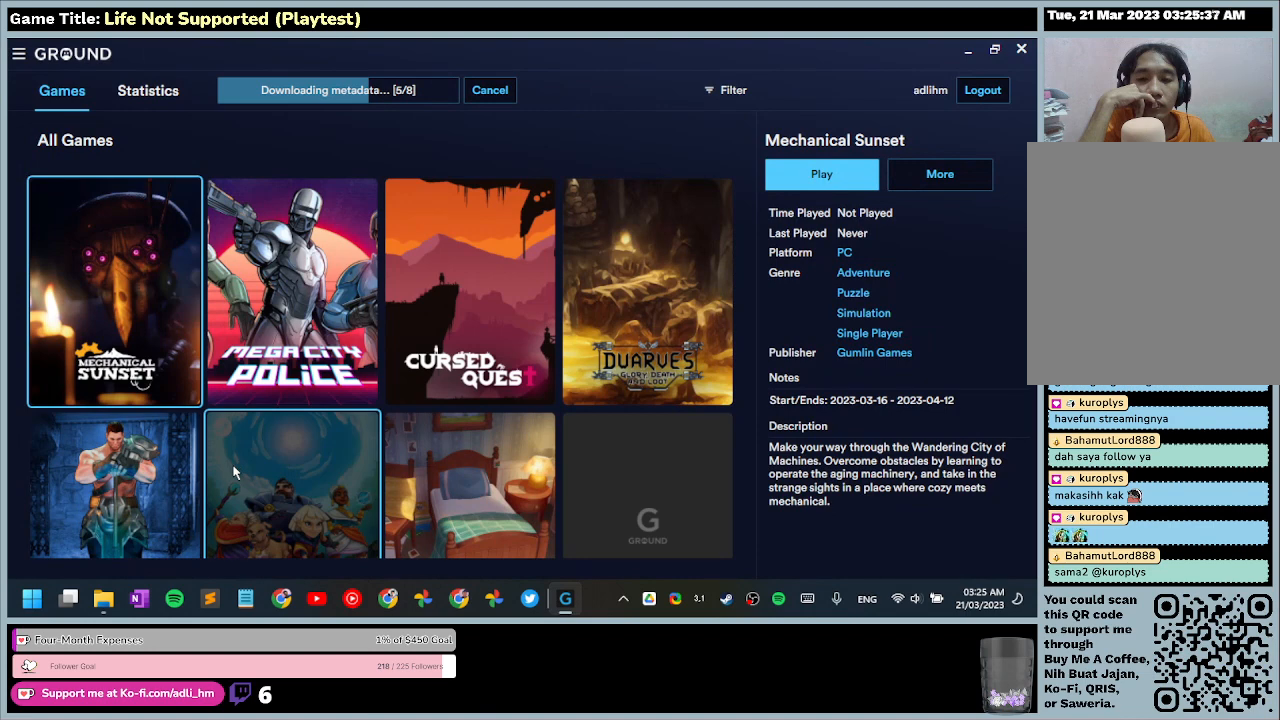
{"keys": [], "mouse": [], "events": [[200, "mouse_right", "up"]]}
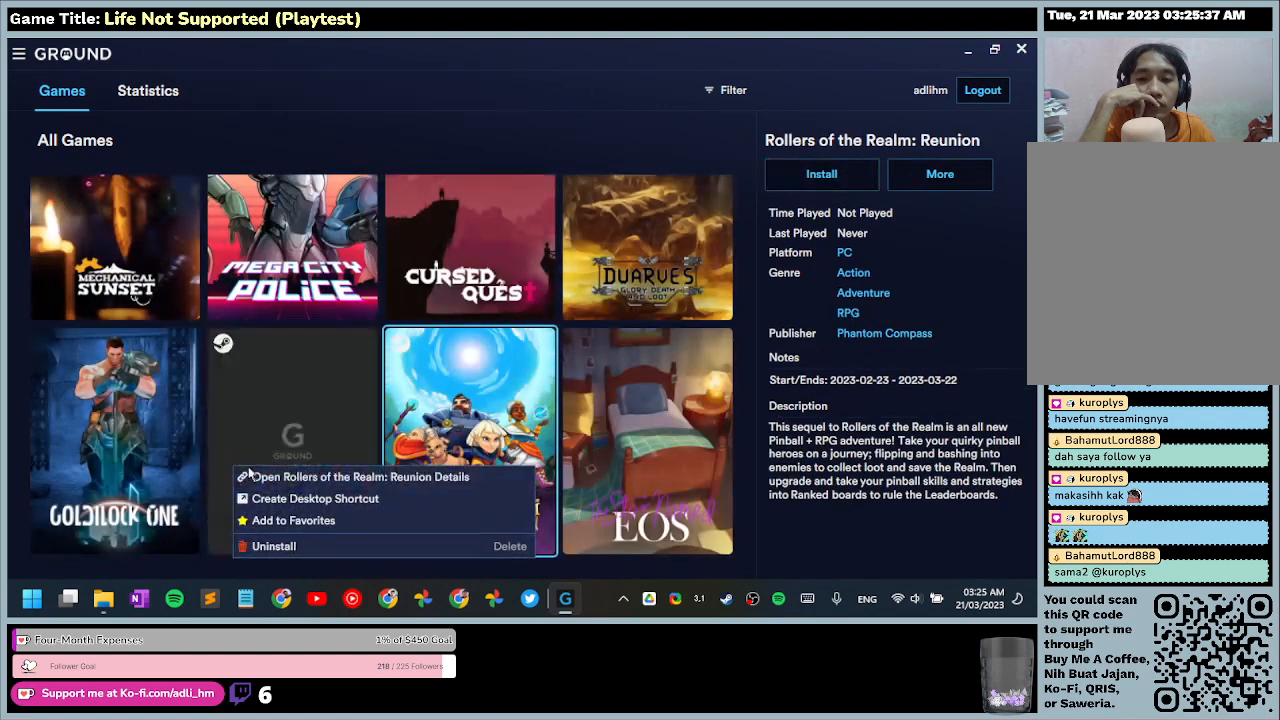
{"keys": [], "mouse": [], "events": []}
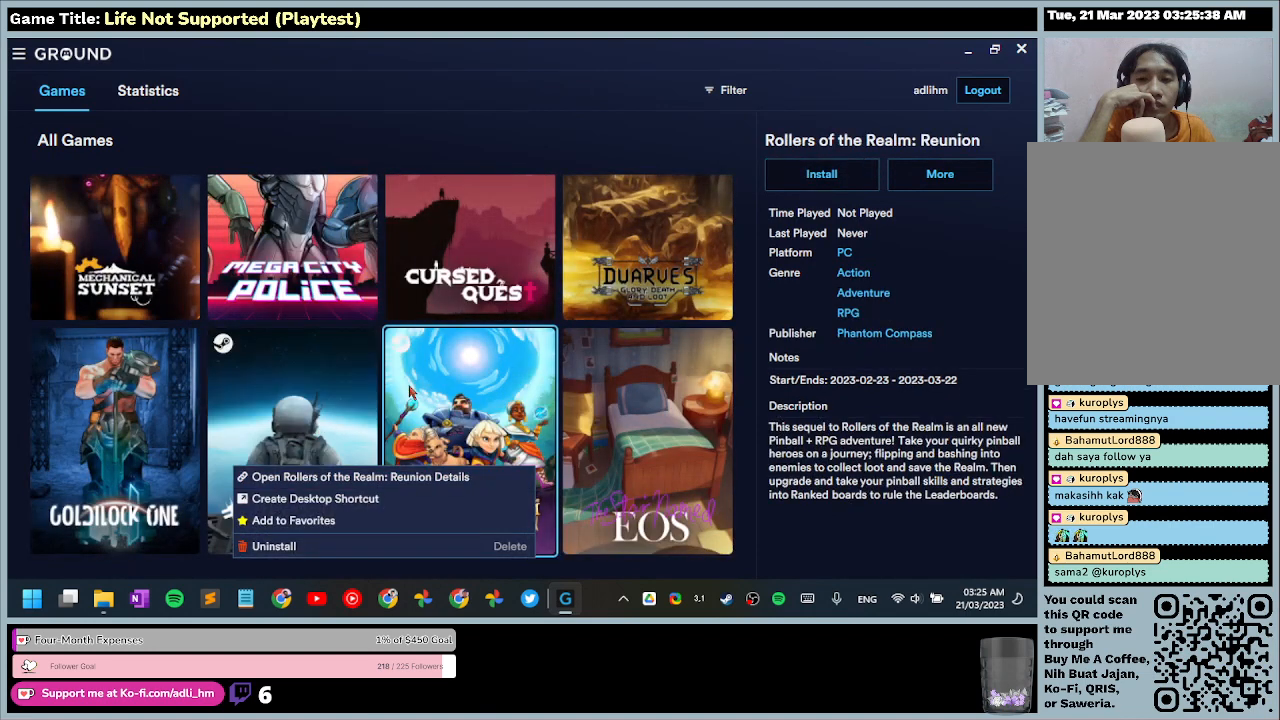
{"keys": [], "mouse": [], "events": [[200, "mouse_right", "down"], [467, "mouse_right", "up"]]}
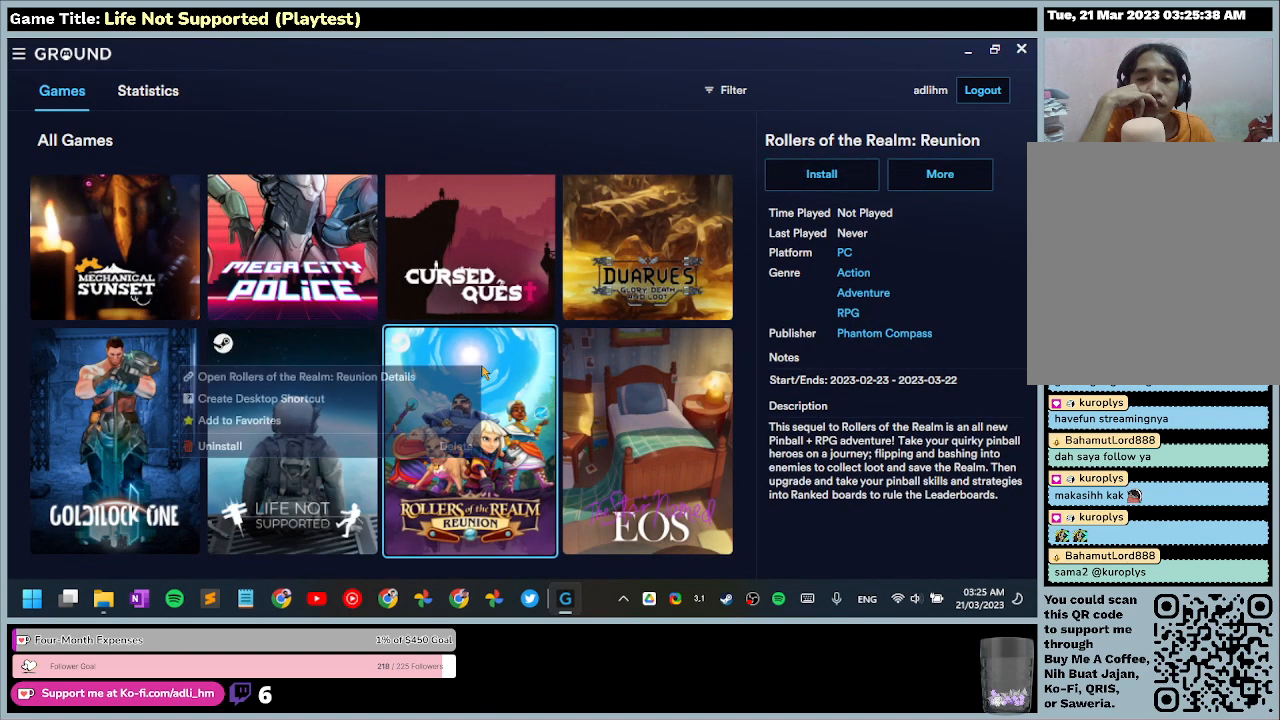
{"keys": [], "mouse": [], "events": []}
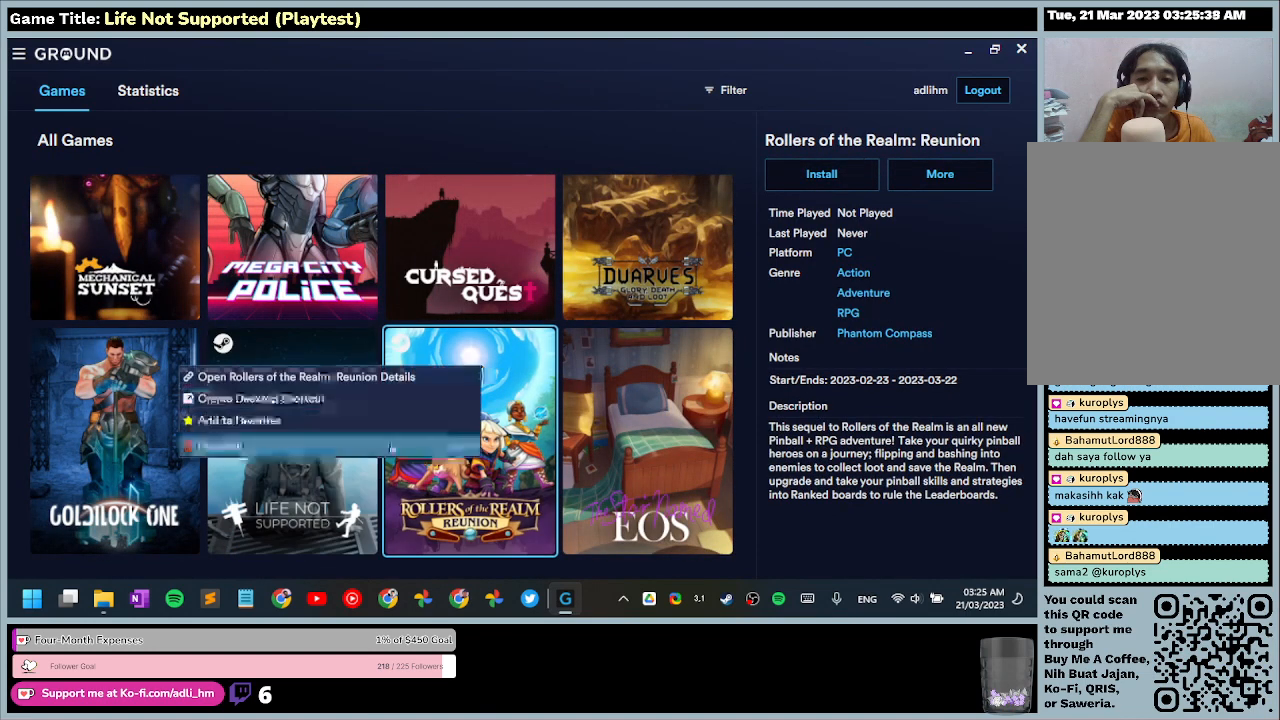
{"keys": [], "mouse": ["left"], "events": [[300, "mouse_left", "down"]]}
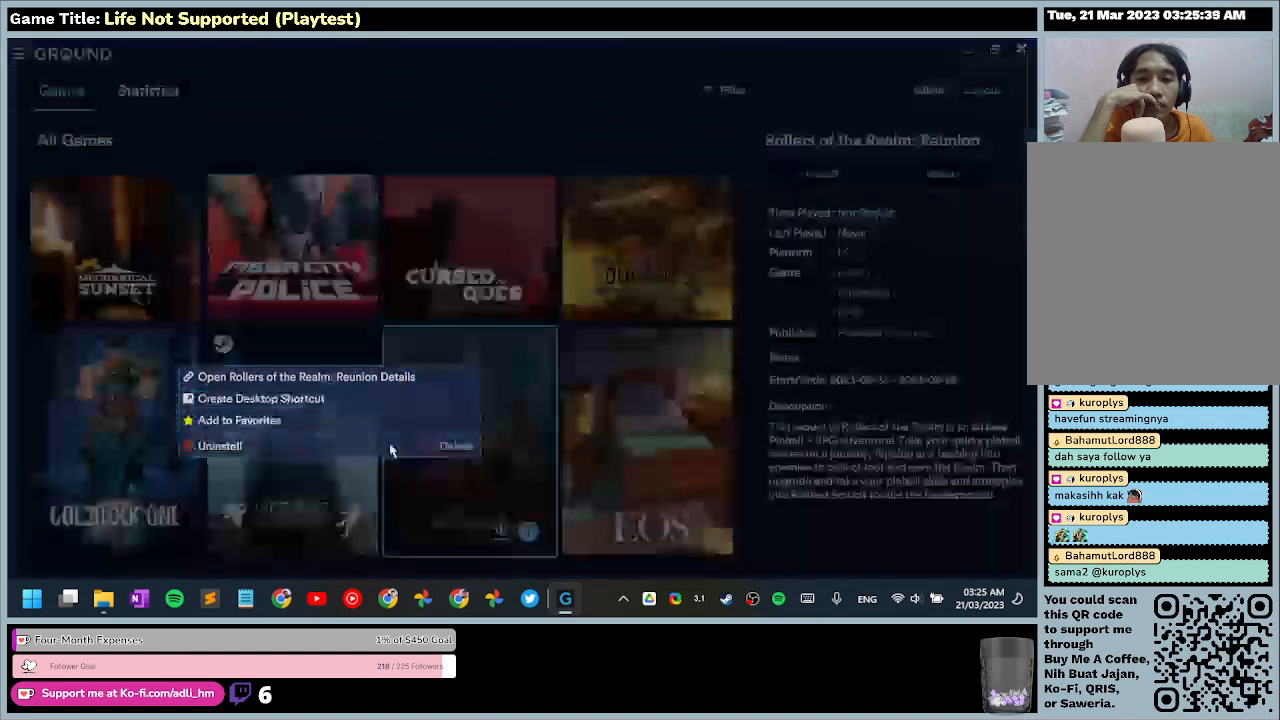
{"keys": [], "mouse": [], "events": [[133, "mouse_left", "up"]]}
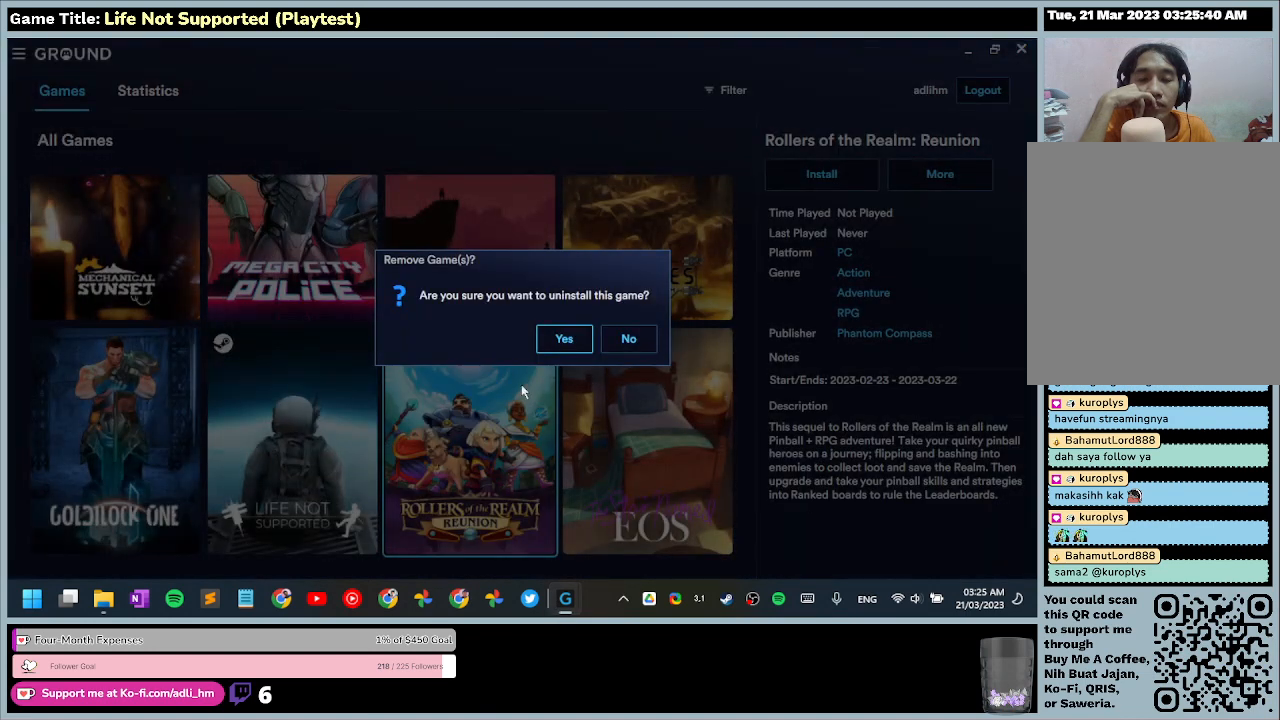
{"keys": [], "mouse": ["left"], "events": [[500, "mouse_left", "down"]]}